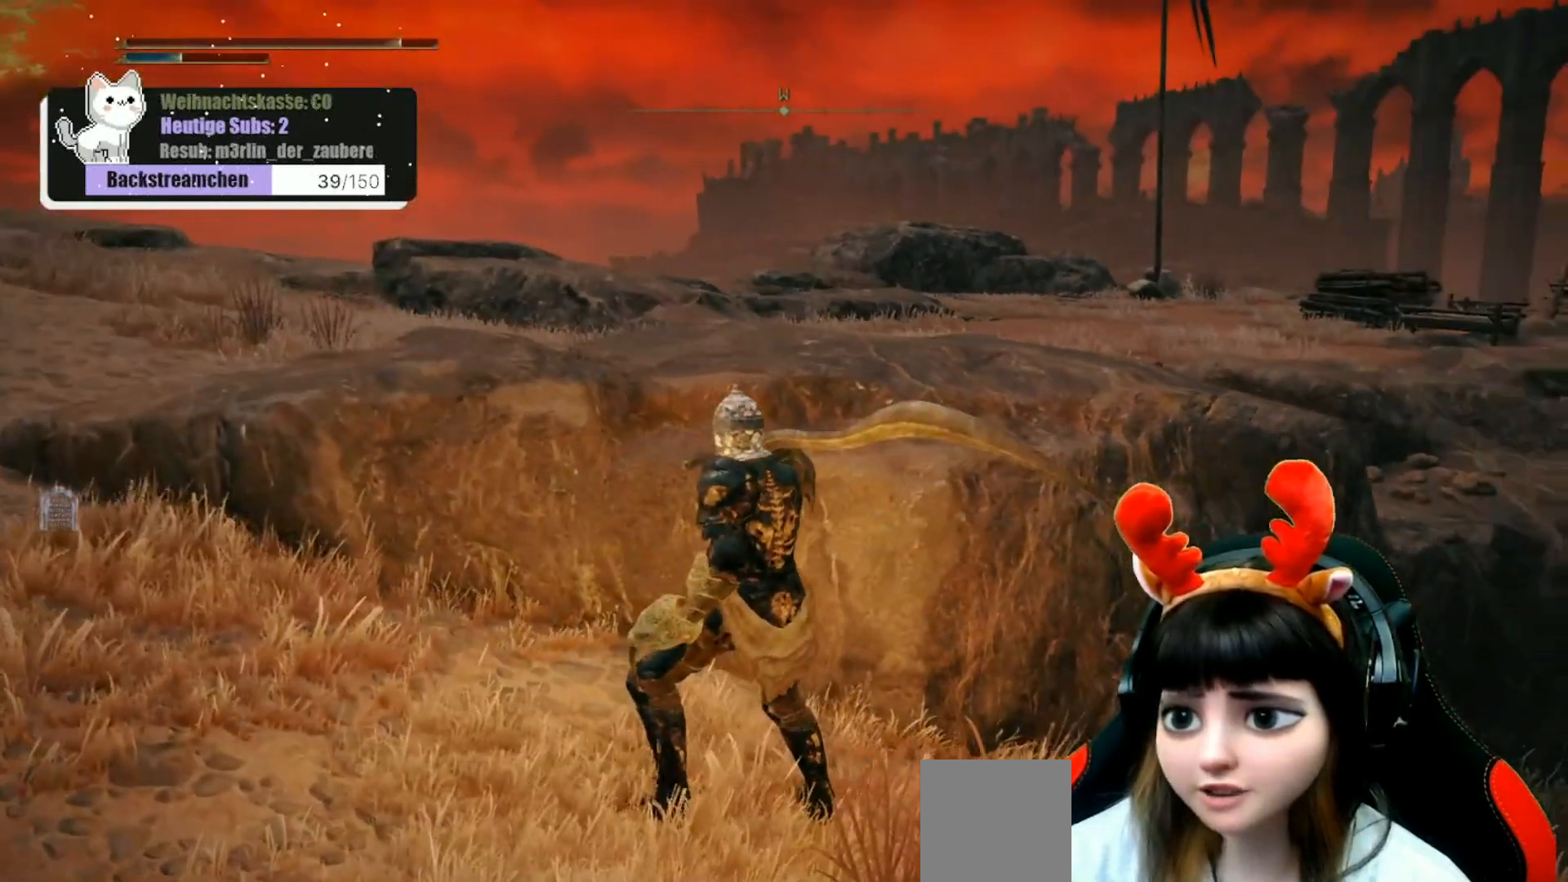
Gameplay with a controller (Xbox layout); each line is a JSON object with the inputs held at the frame after it. "events" lists button and stick changes between this image and that frame as [ms after this image, input, new state], when the widget could be followed in between.
{"buttons": [], "left_stick": "center", "right_stick": "center", "events": []}
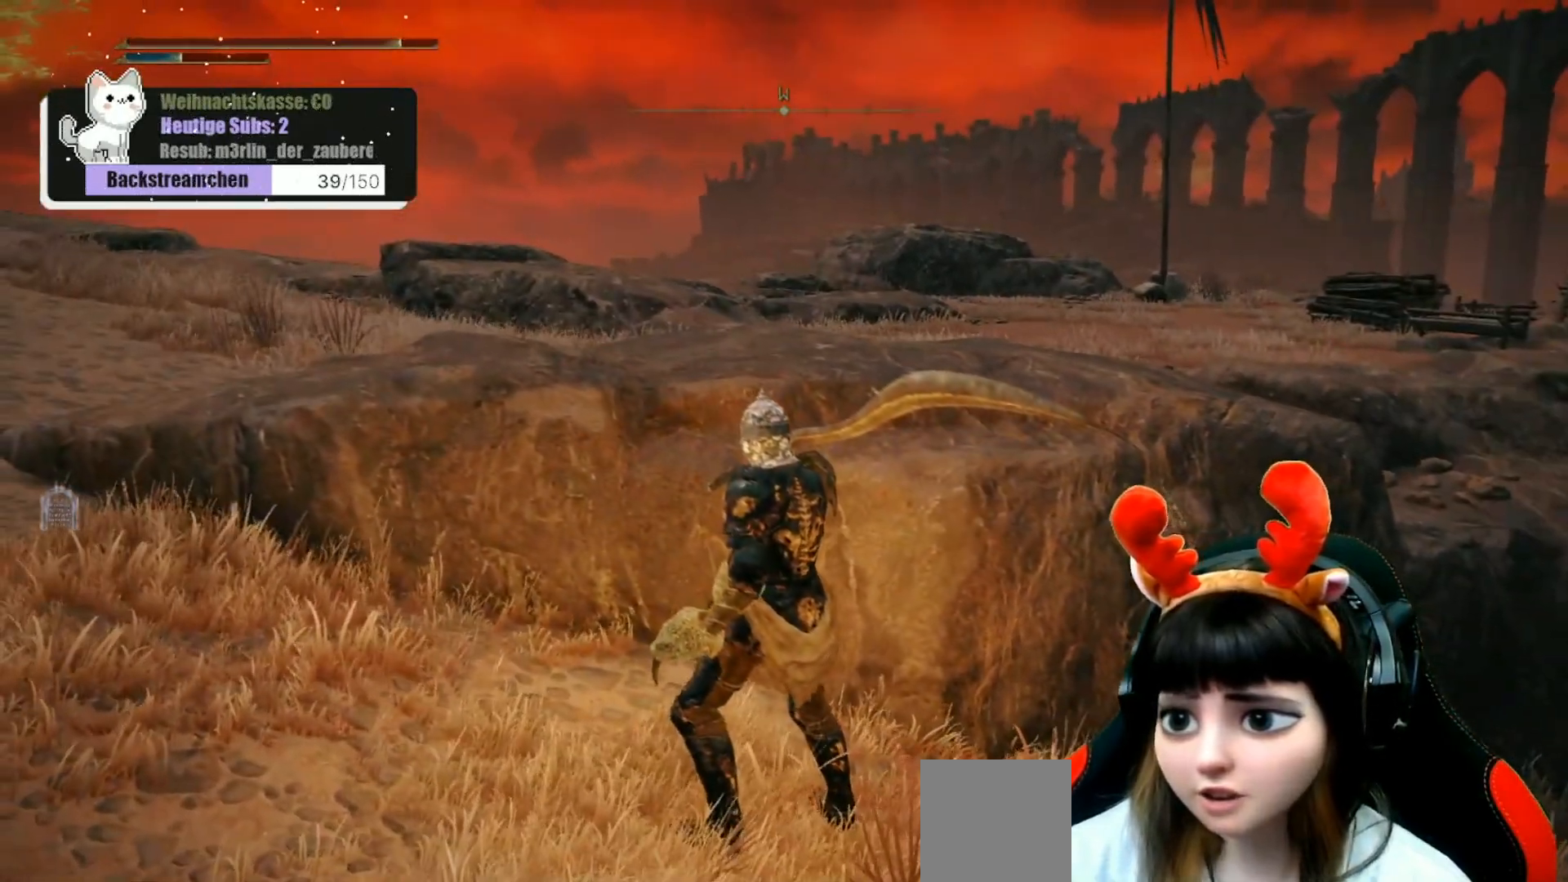
{"buttons": [], "left_stick": "center", "right_stick": "center", "events": [[100, "right_stick", "right"], [267, "right_stick", "center"]]}
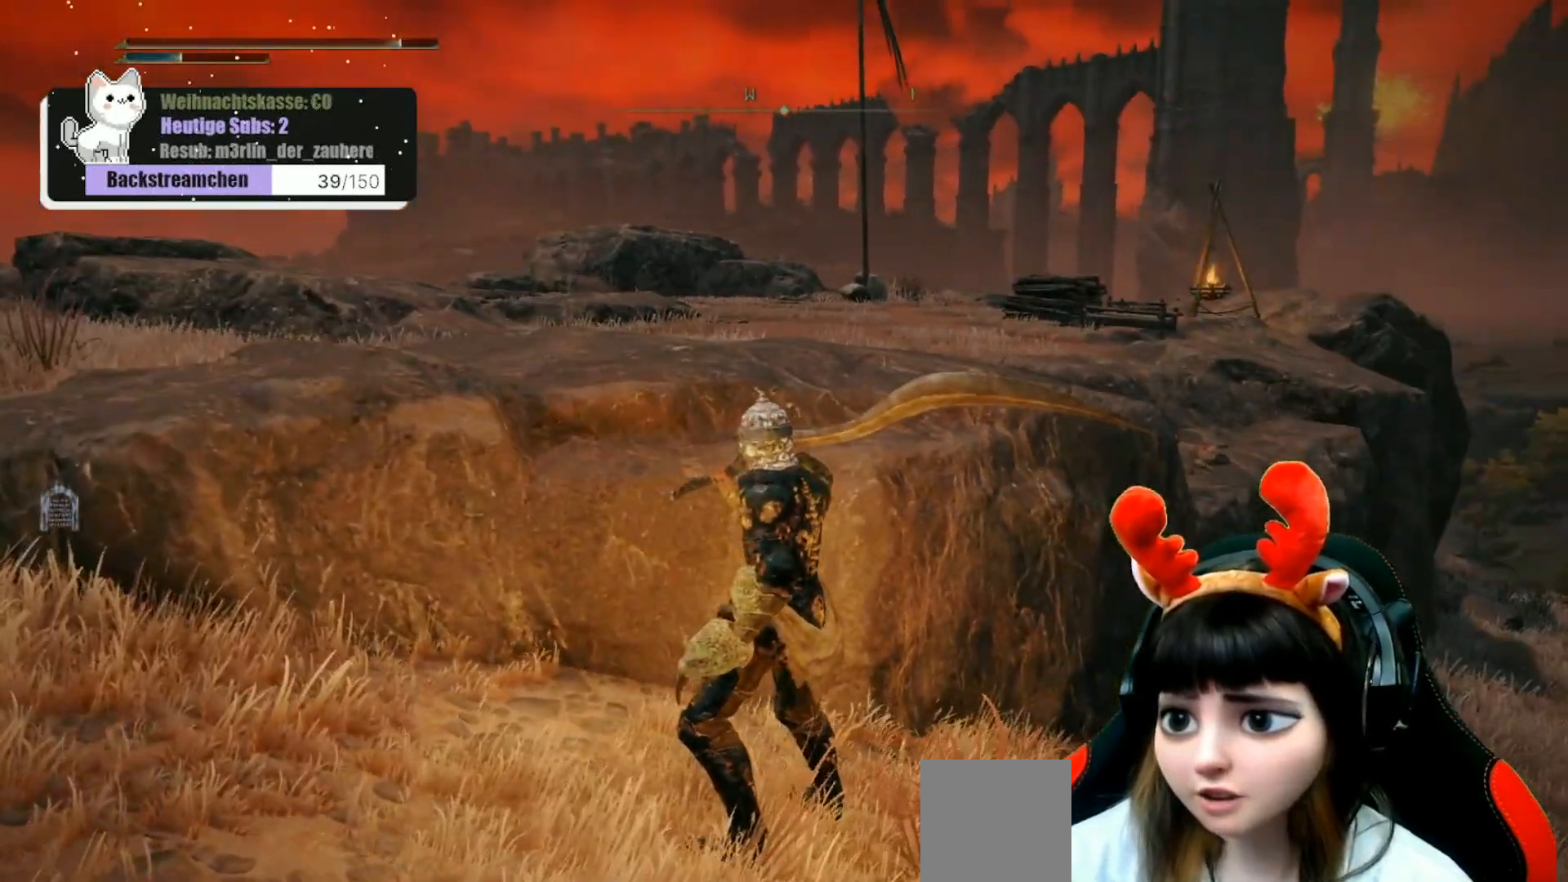
{"buttons": [], "left_stick": "up-left", "right_stick": "left", "events": [[133, "right_stick", "left"], [150, "left_stick", "up-left"]]}
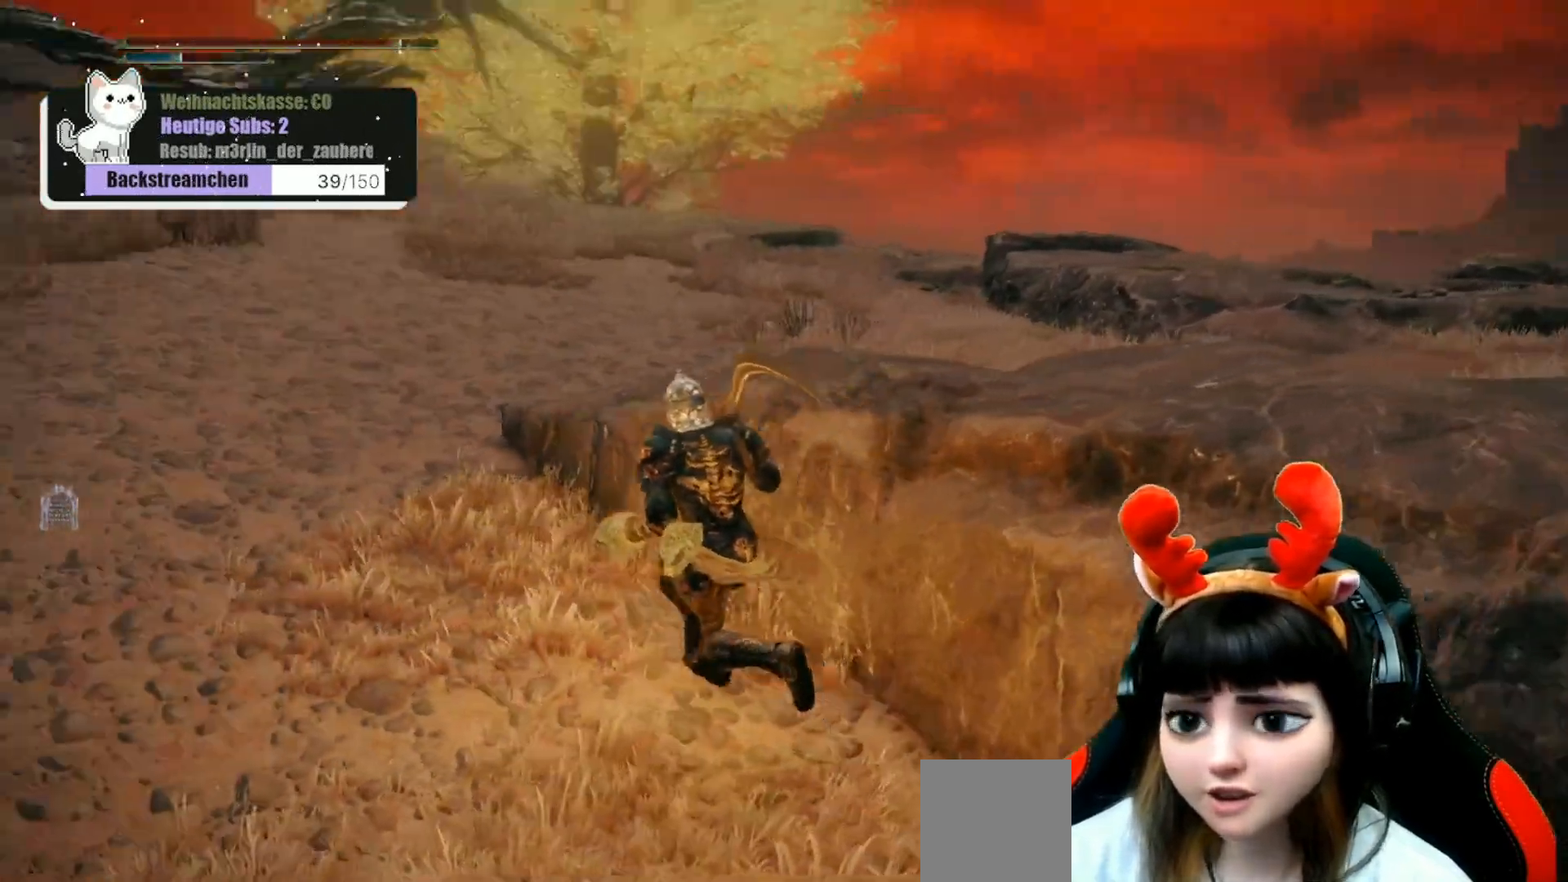
{"buttons": [], "left_stick": "center", "right_stick": "left", "events": [[17, "left_stick", "center"], [17, "right_stick", "center"], [367, "right_stick", "left"]]}
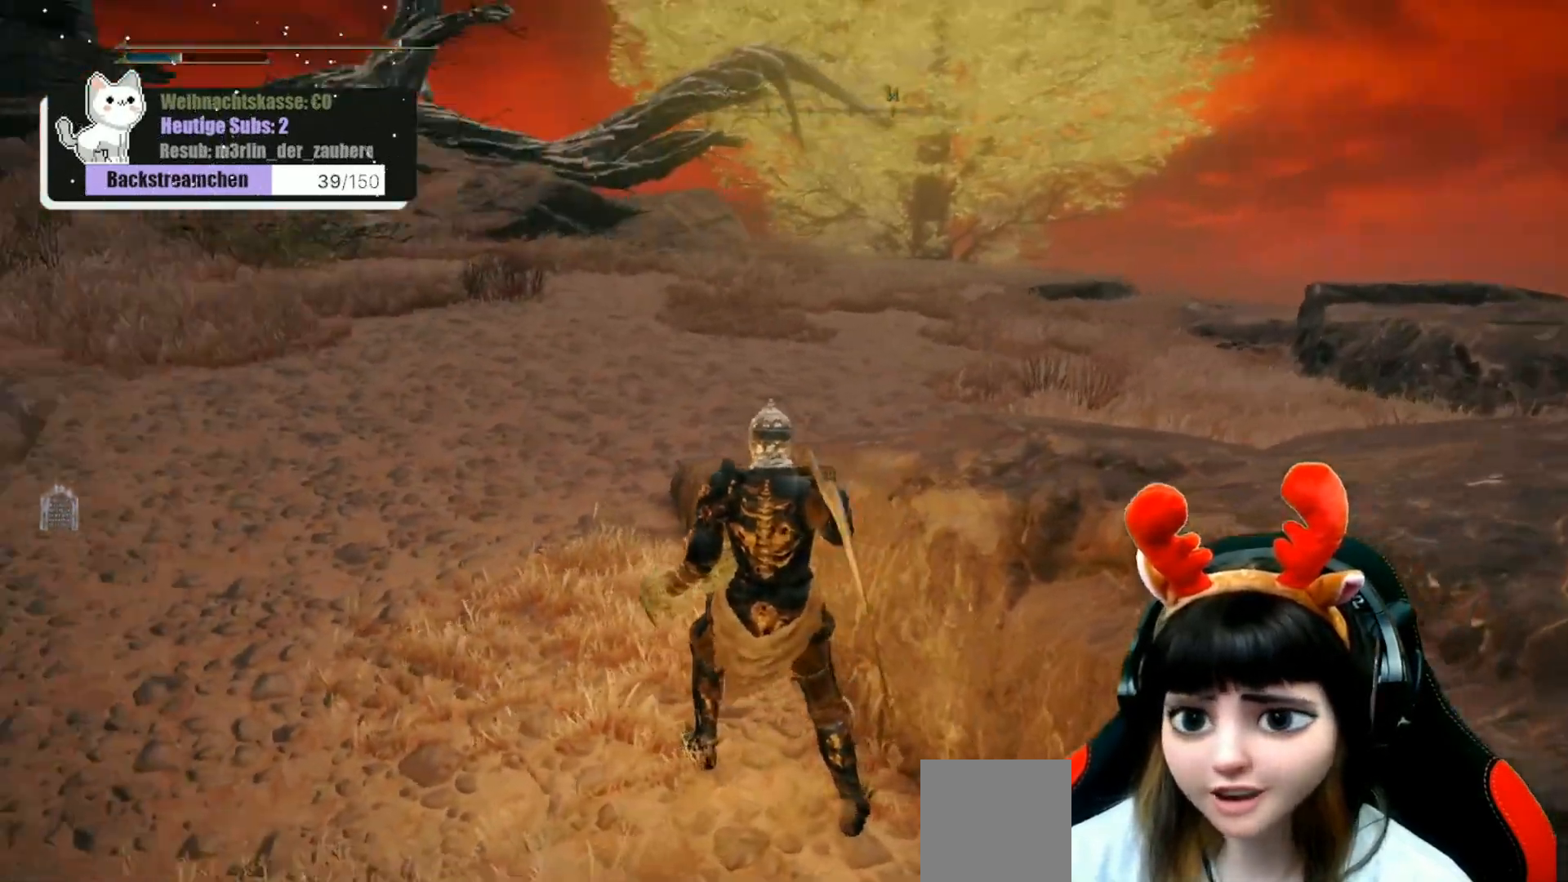
{"buttons": [], "left_stick": "center", "right_stick": "center", "events": [[117, "right_stick", "center"]]}
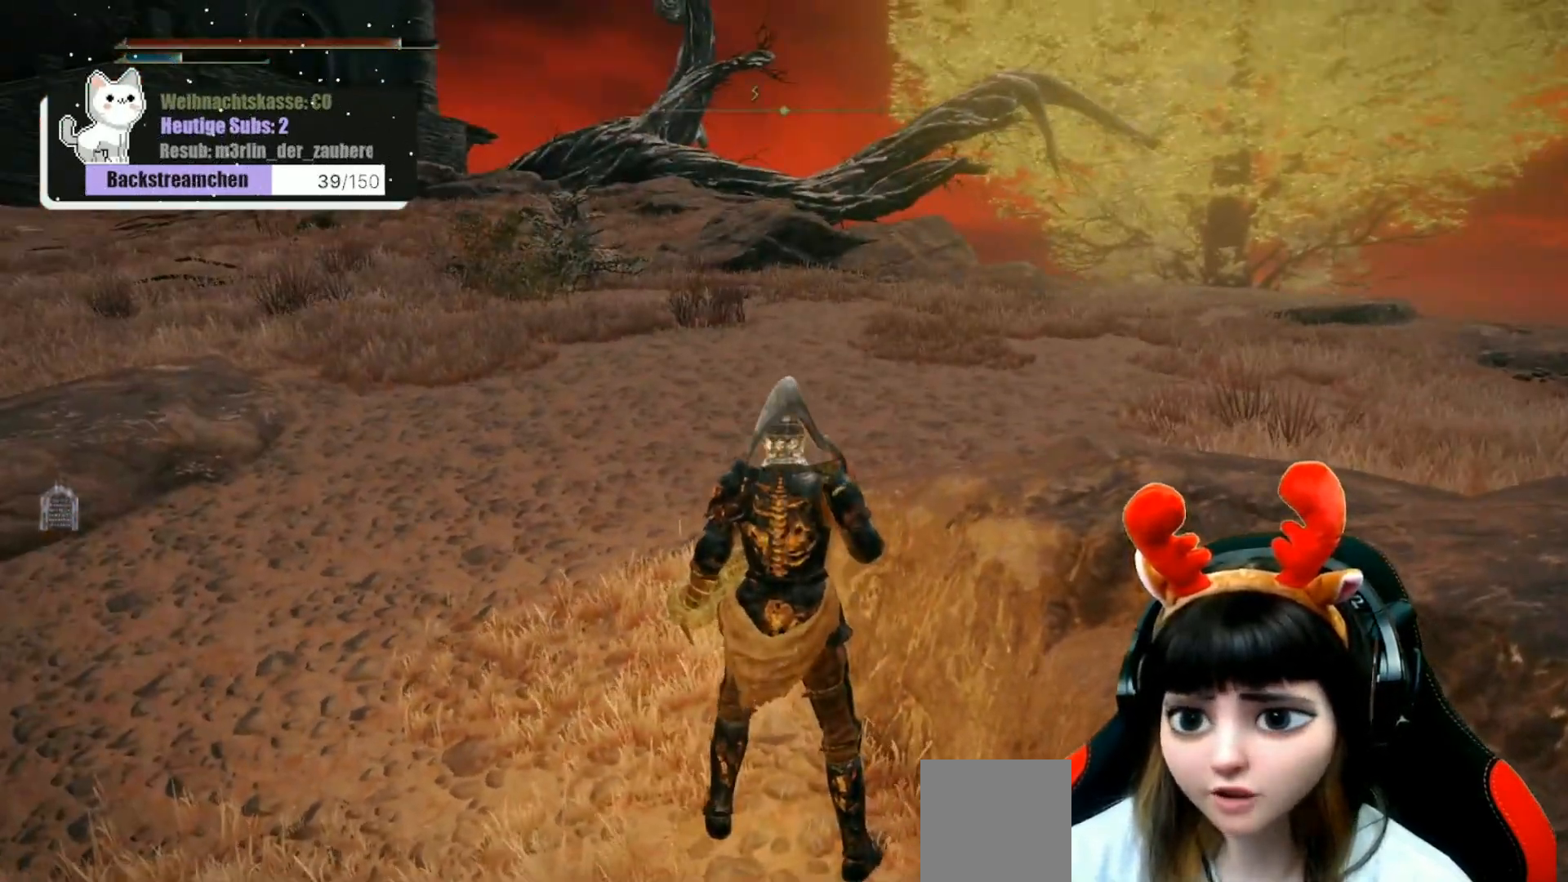
{"buttons": [], "left_stick": "center", "right_stick": "center", "events": []}
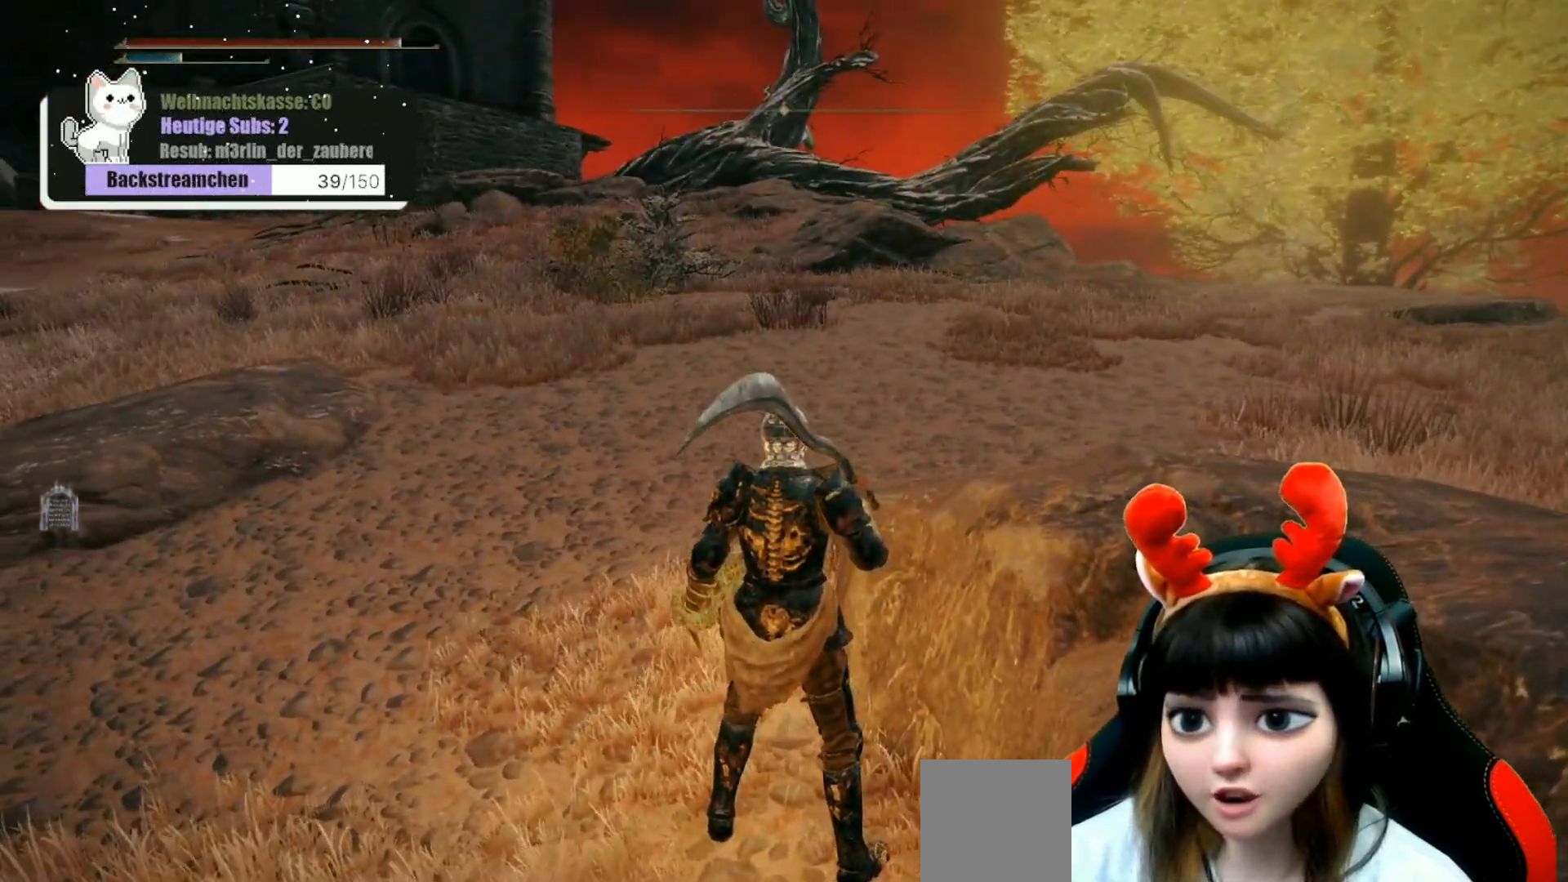
{"buttons": [], "left_stick": "up", "right_stick": "center", "events": [[67, "left_stick", "up"], [100, "right_stick", "up"], [300, "right_stick", "center"]]}
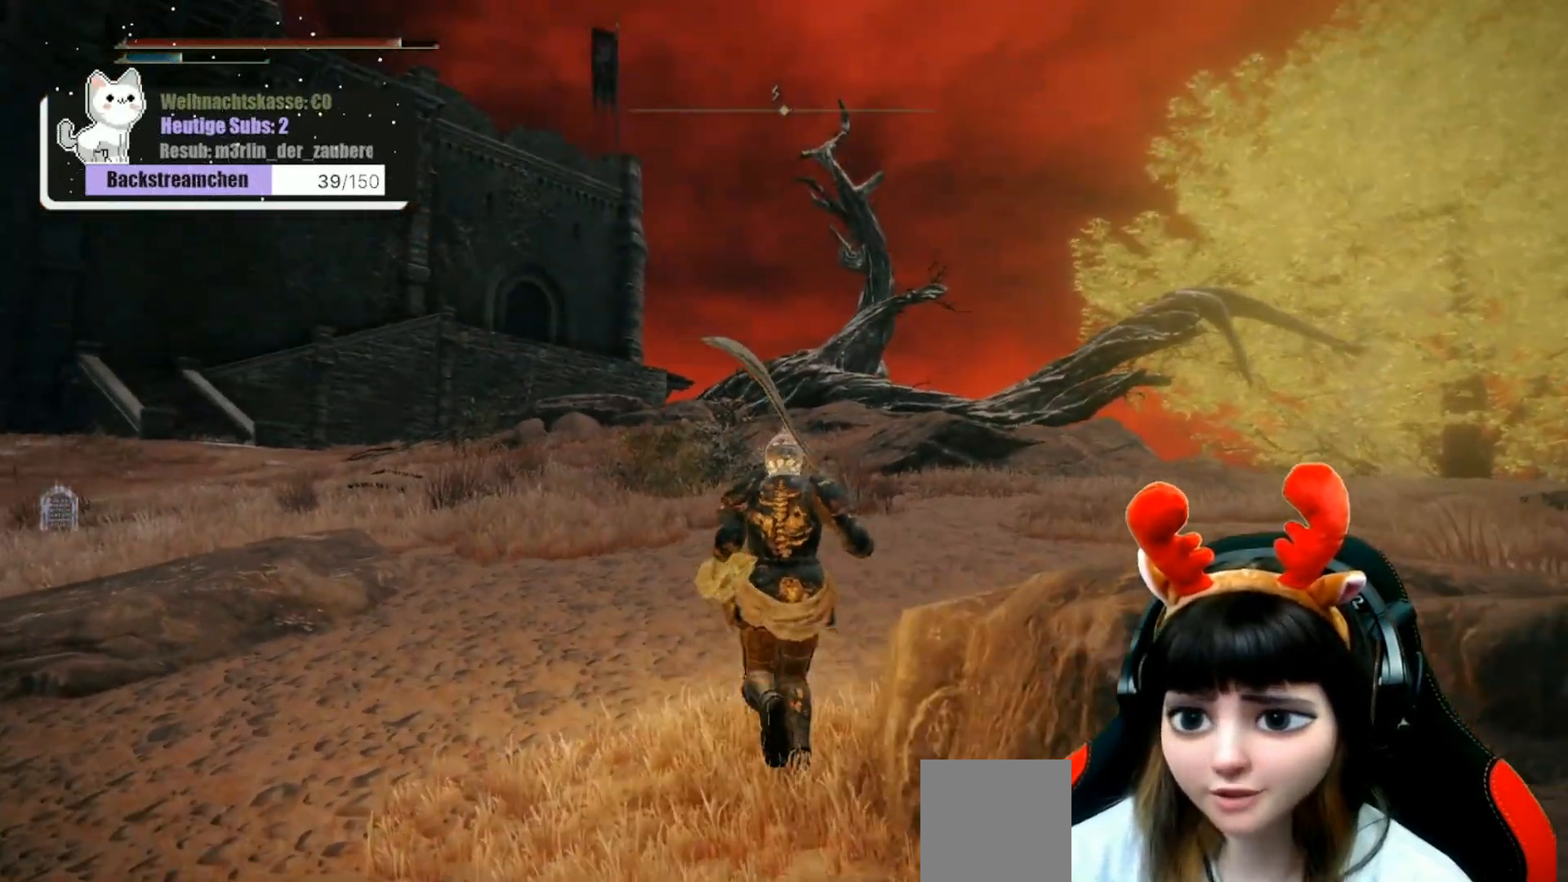
{"buttons": [], "left_stick": "up", "right_stick": "down-left", "events": [[233, "right_stick", "down-left"]]}
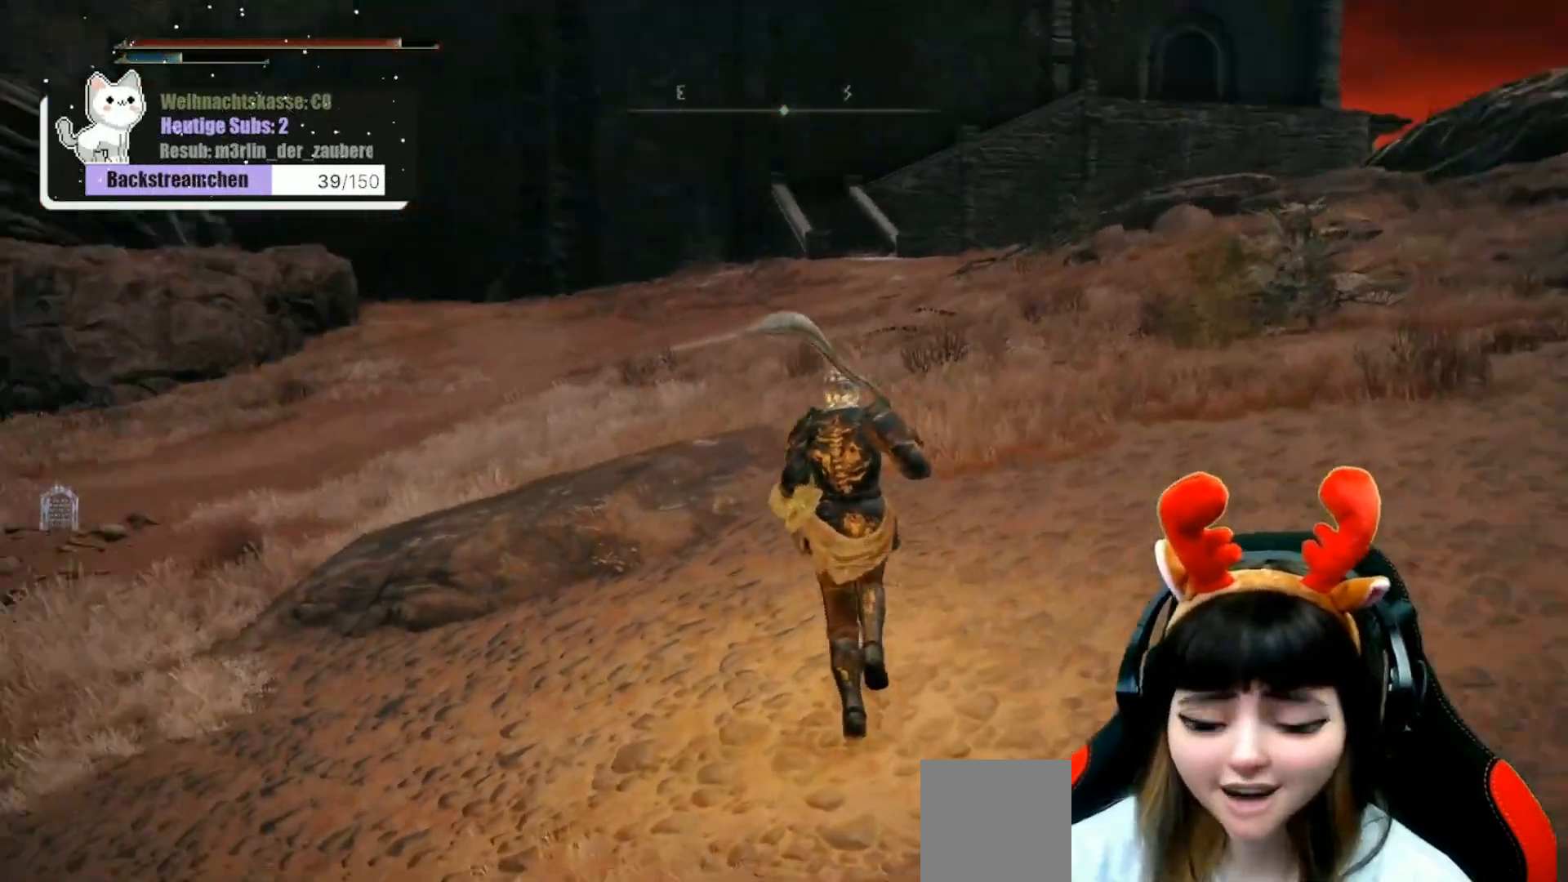
{"buttons": [], "left_stick": "up", "right_stick": "left", "events": [[17, "right_stick", "up-left"], [83, "right_stick", "center"], [300, "right_stick", "left"]]}
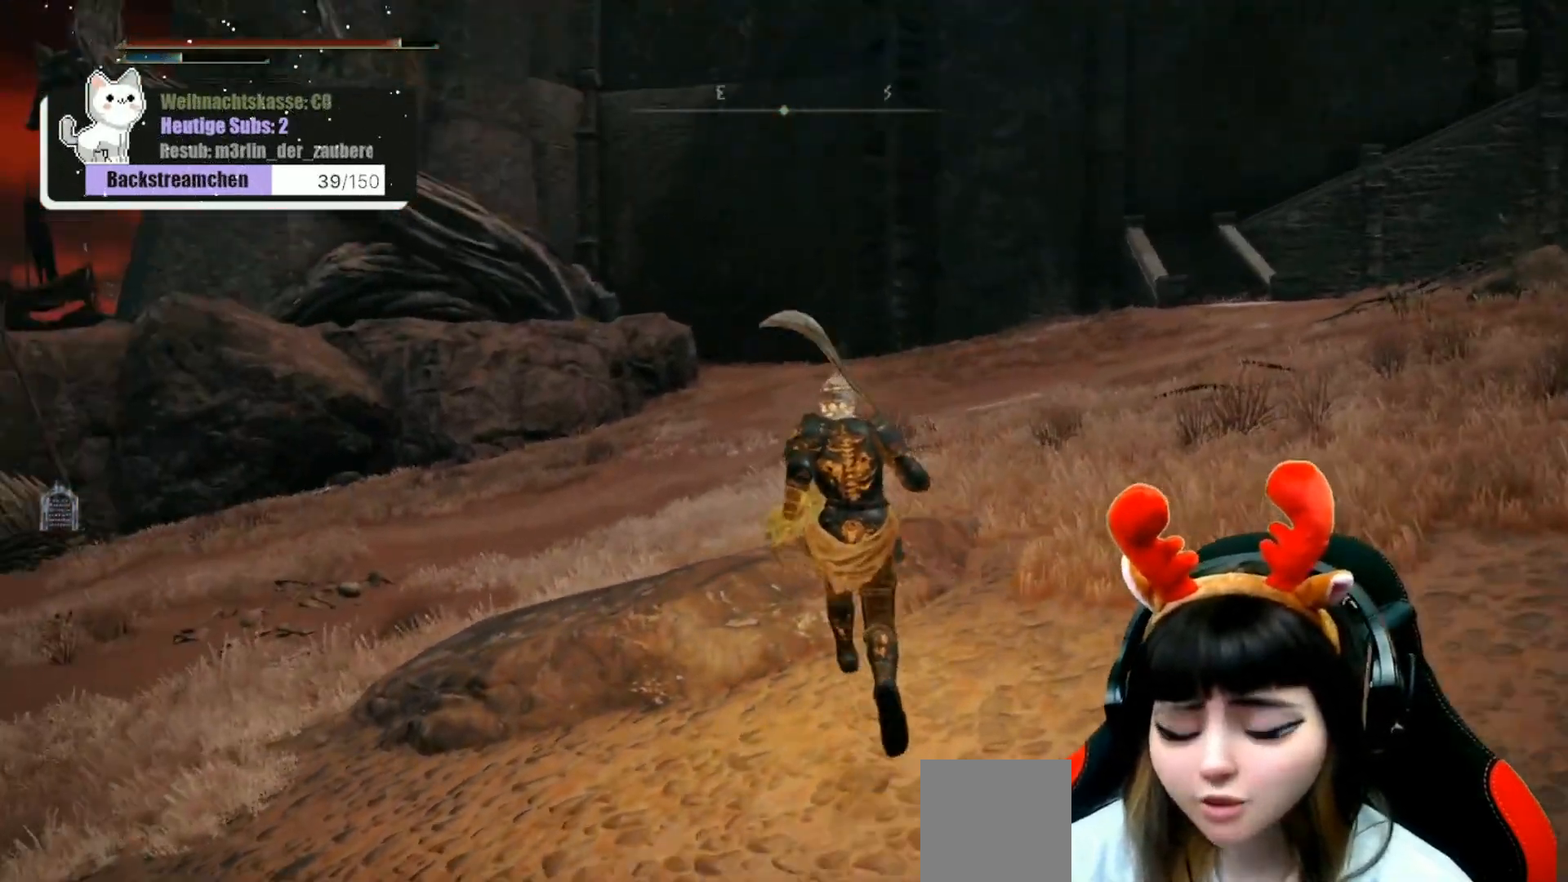
{"buttons": [], "left_stick": "up", "right_stick": "center", "events": [[17, "right_stick", "center"]]}
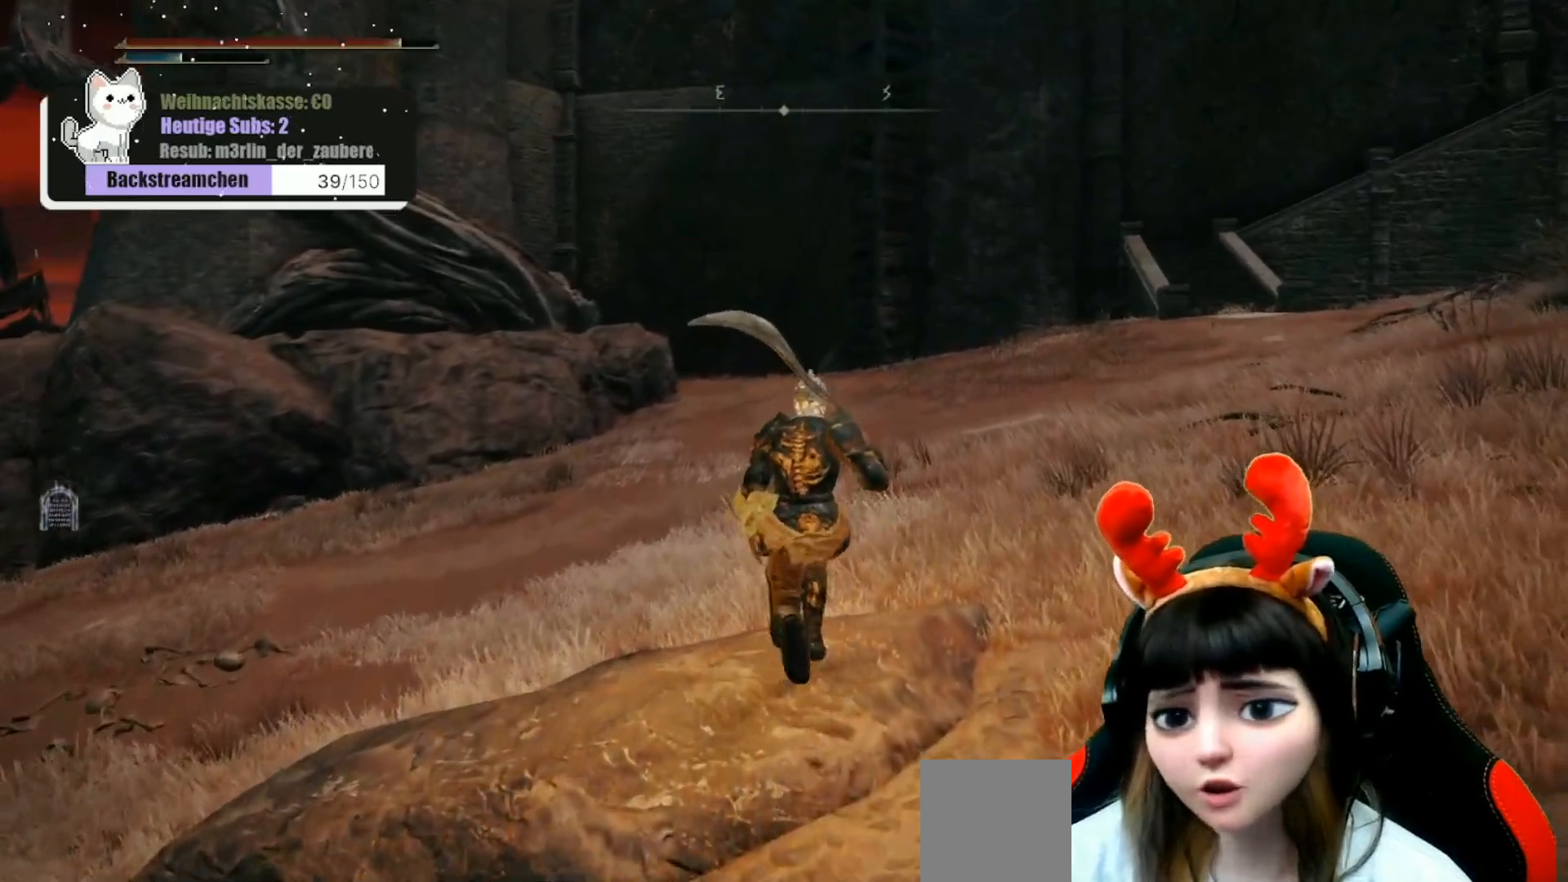
{"buttons": [], "left_stick": "up", "right_stick": "center", "events": [[133, "right_stick", "left"], [300, "right_stick", "center"]]}
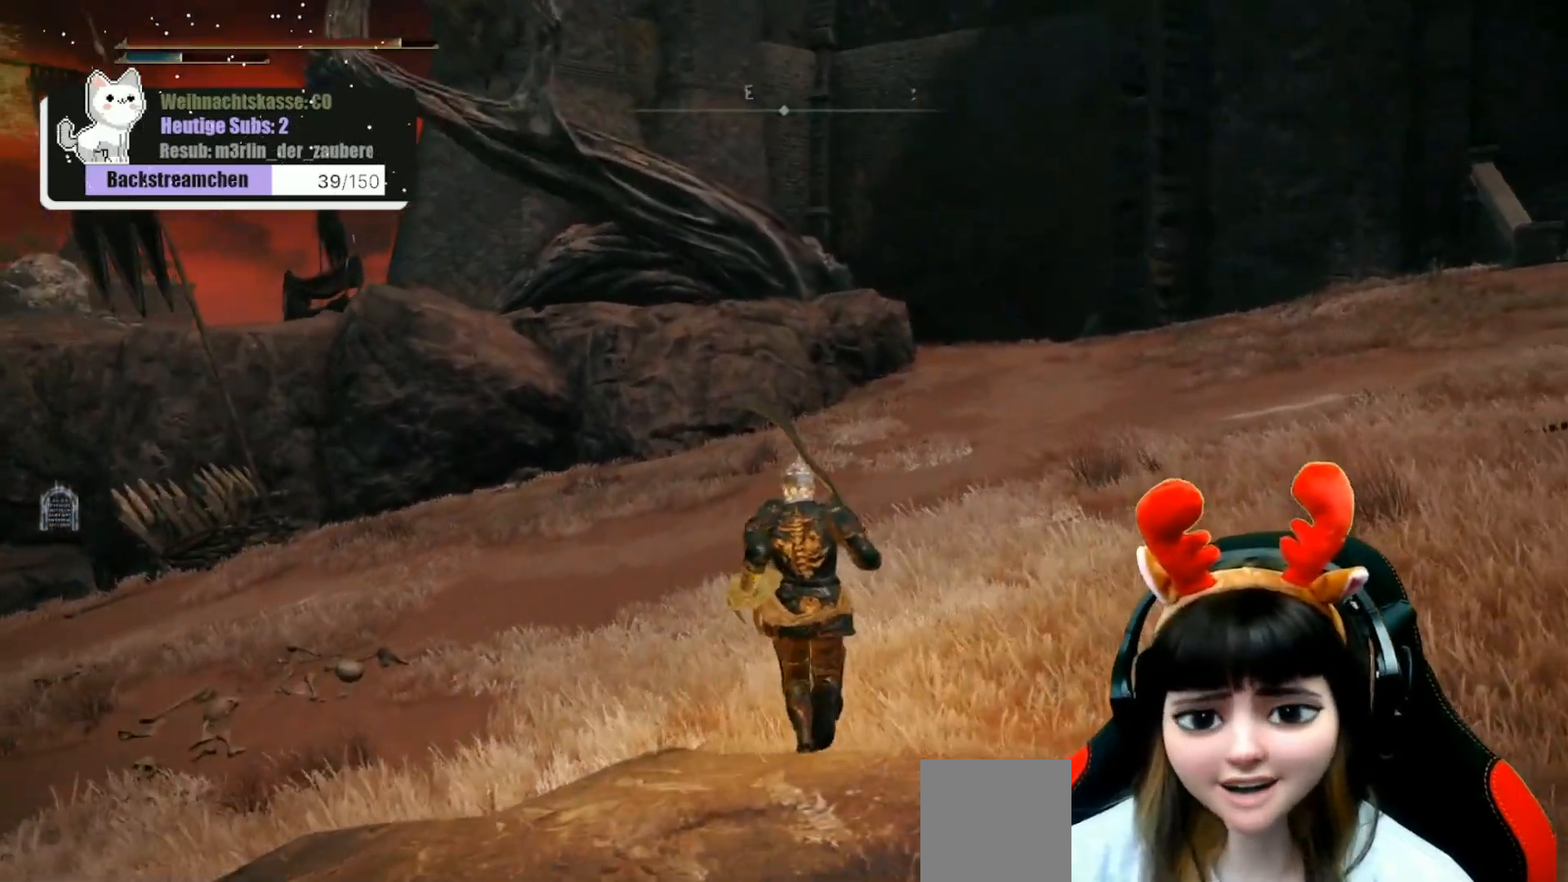
{"buttons": [], "left_stick": "up", "right_stick": "center", "events": []}
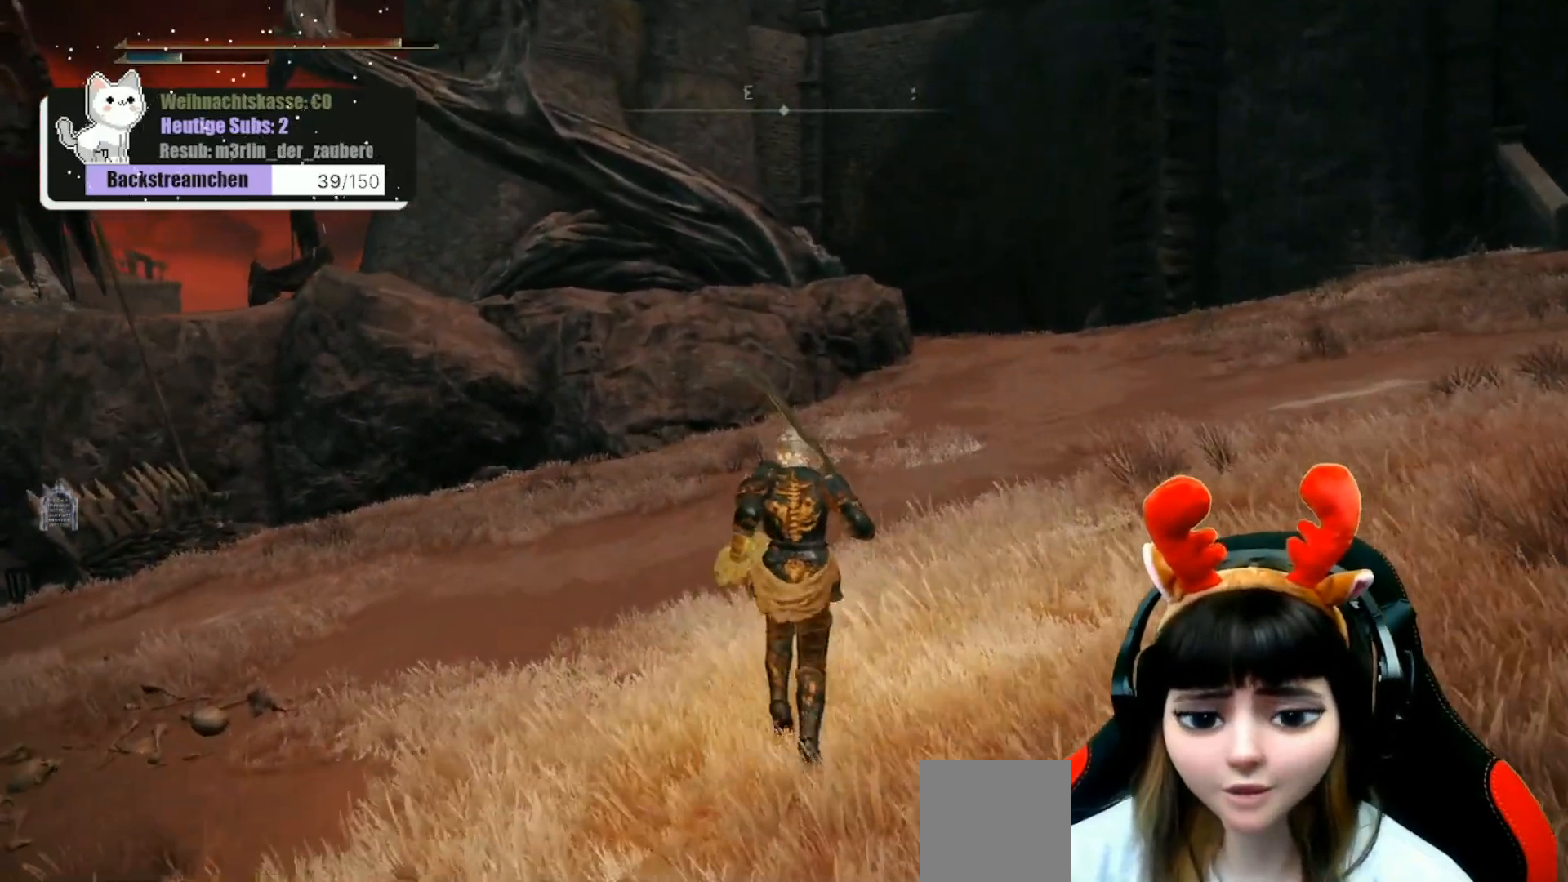
{"buttons": [], "left_stick": "up", "right_stick": "center", "events": []}
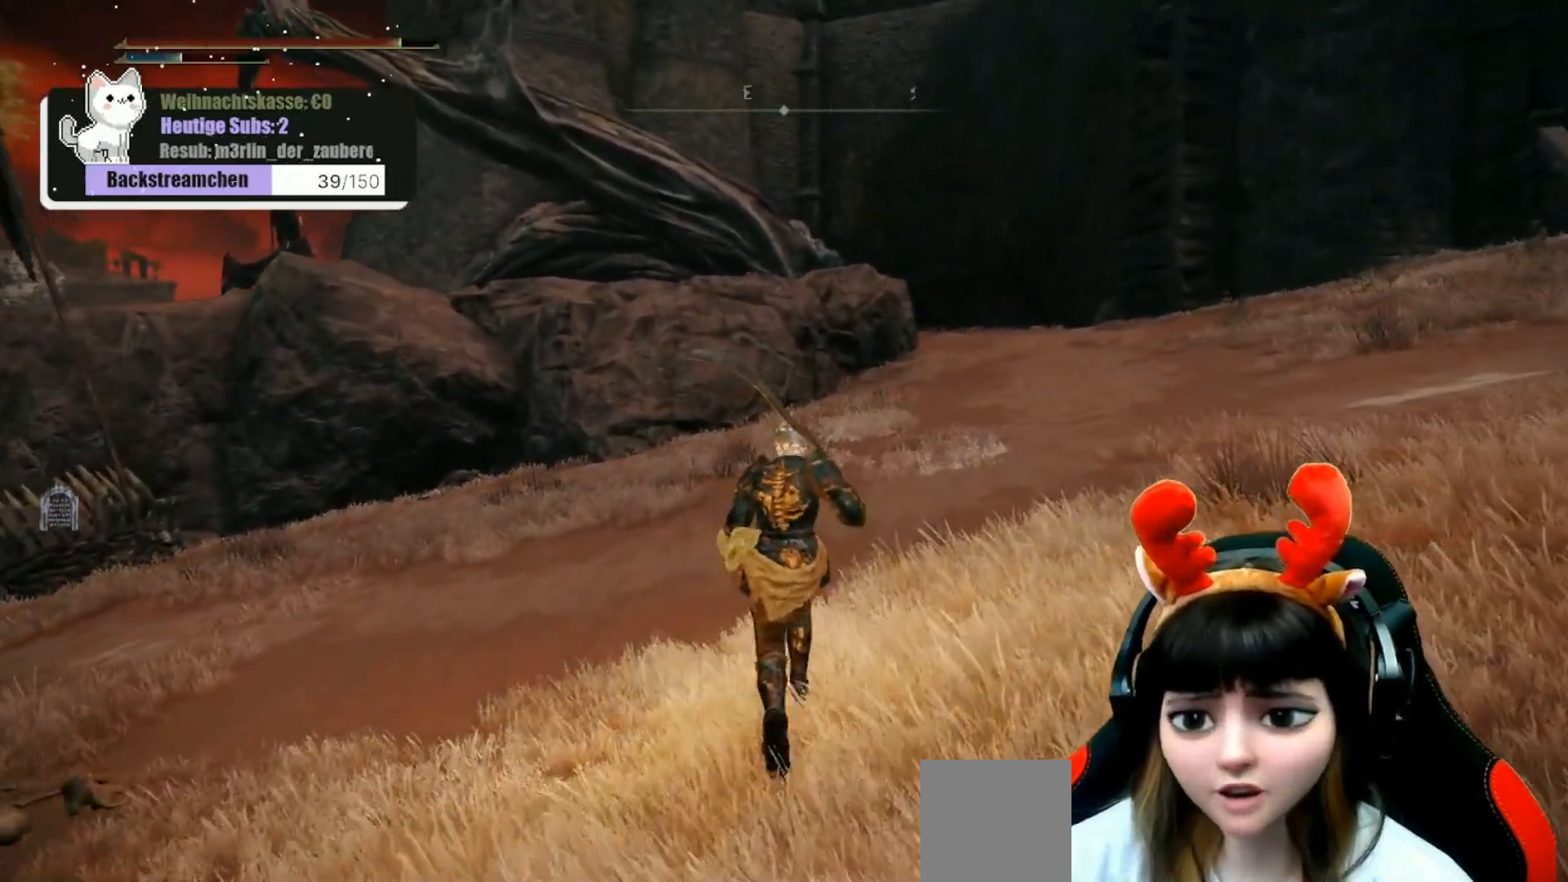
{"buttons": [], "left_stick": "up", "right_stick": "right", "events": [[367, "right_stick", "right"]]}
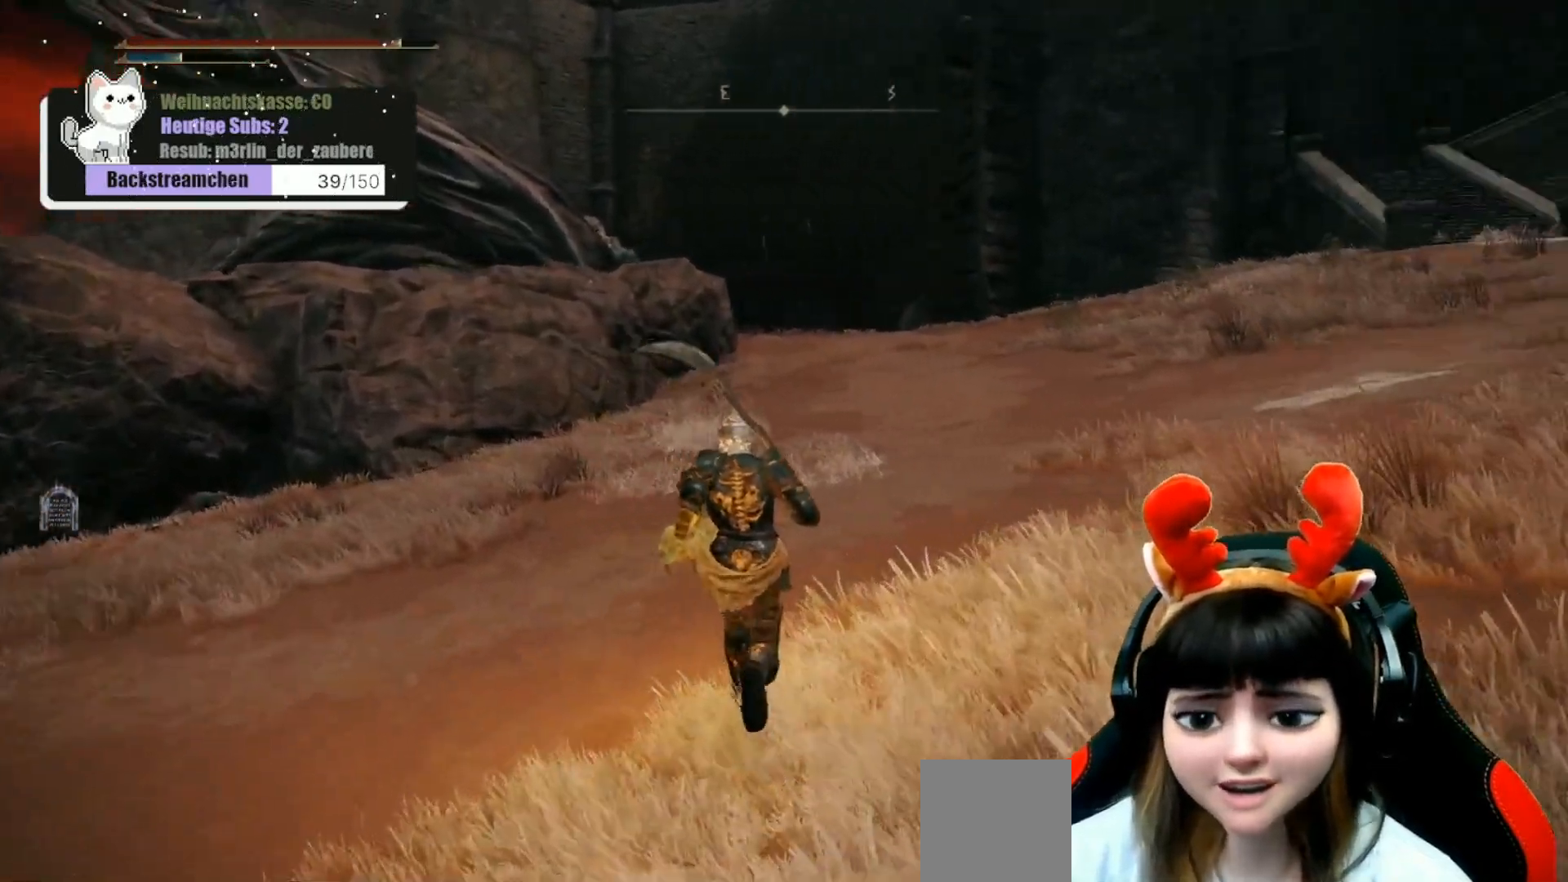
{"buttons": [], "left_stick": "up", "right_stick": "center", "events": [[17, "right_stick", "center"]]}
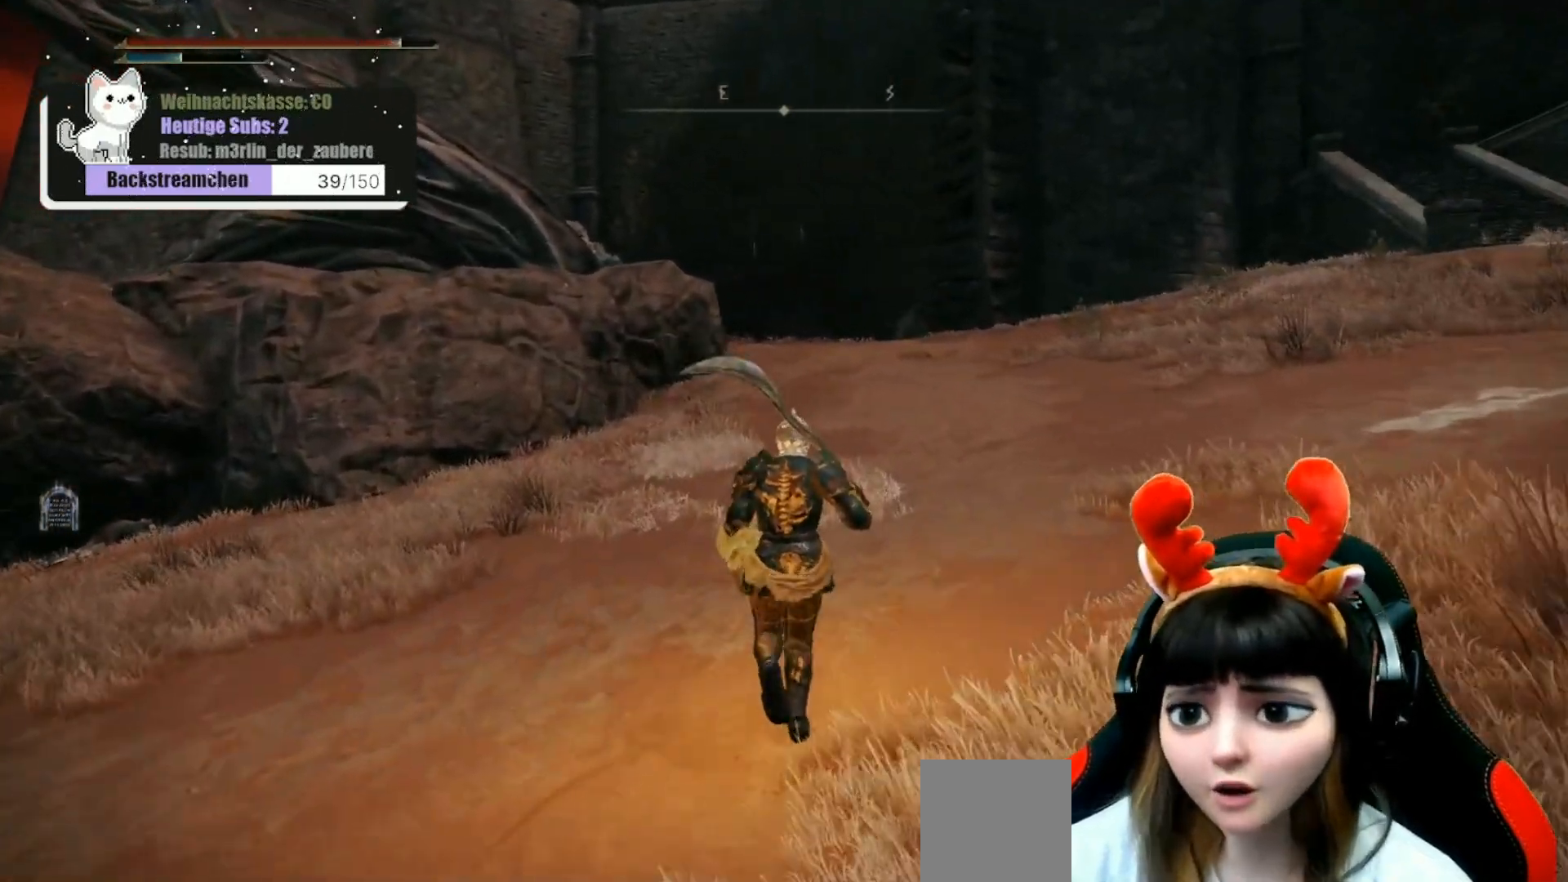
{"buttons": [], "left_stick": "up", "right_stick": "center", "events": []}
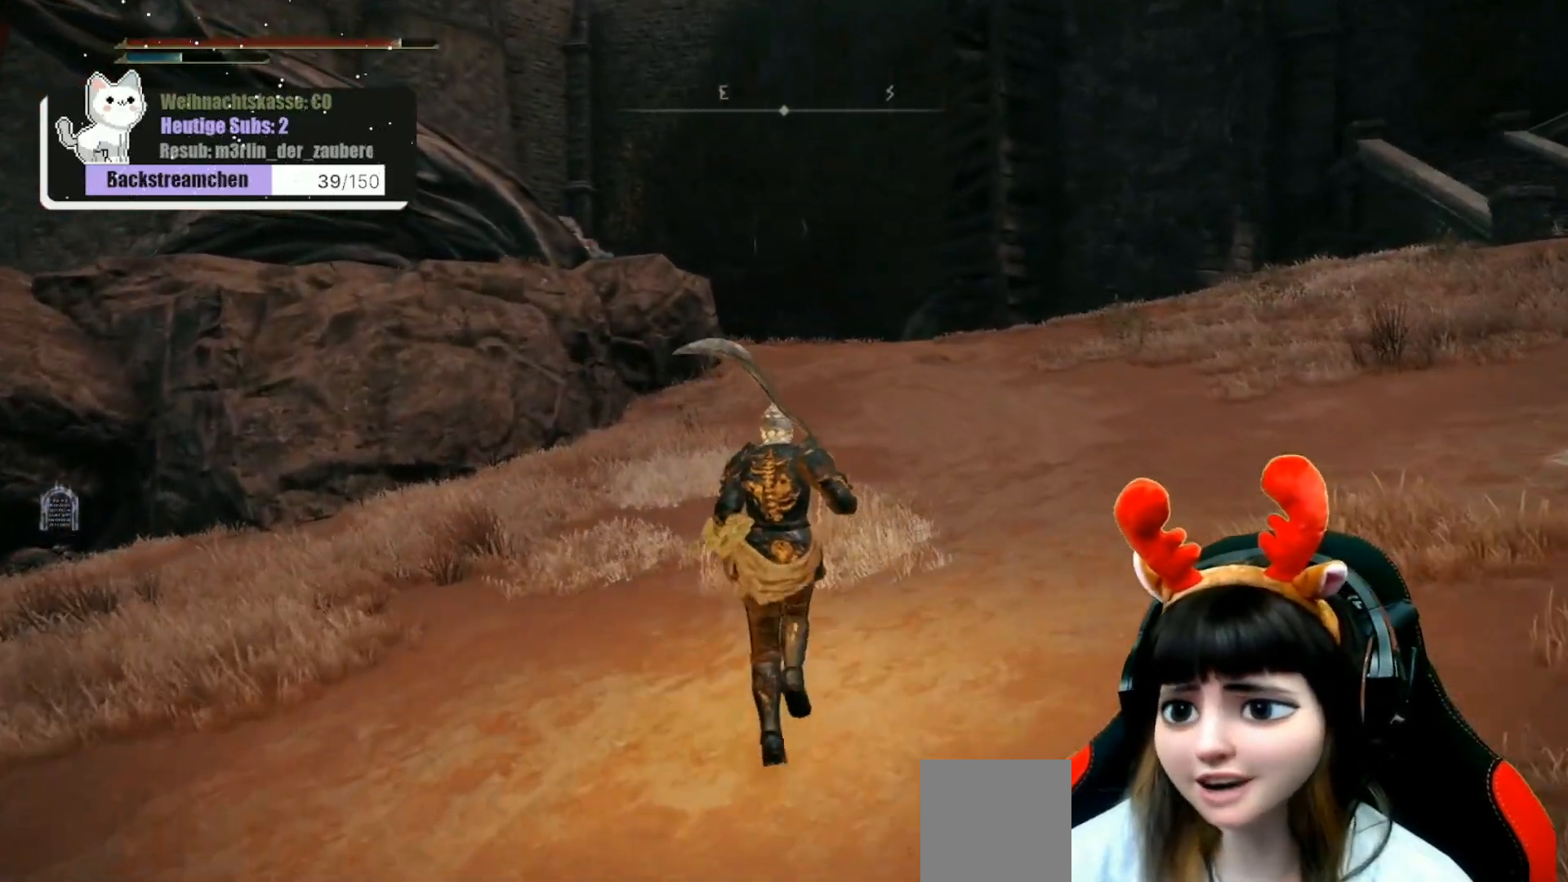
{"buttons": [], "left_stick": "up", "right_stick": "center", "events": []}
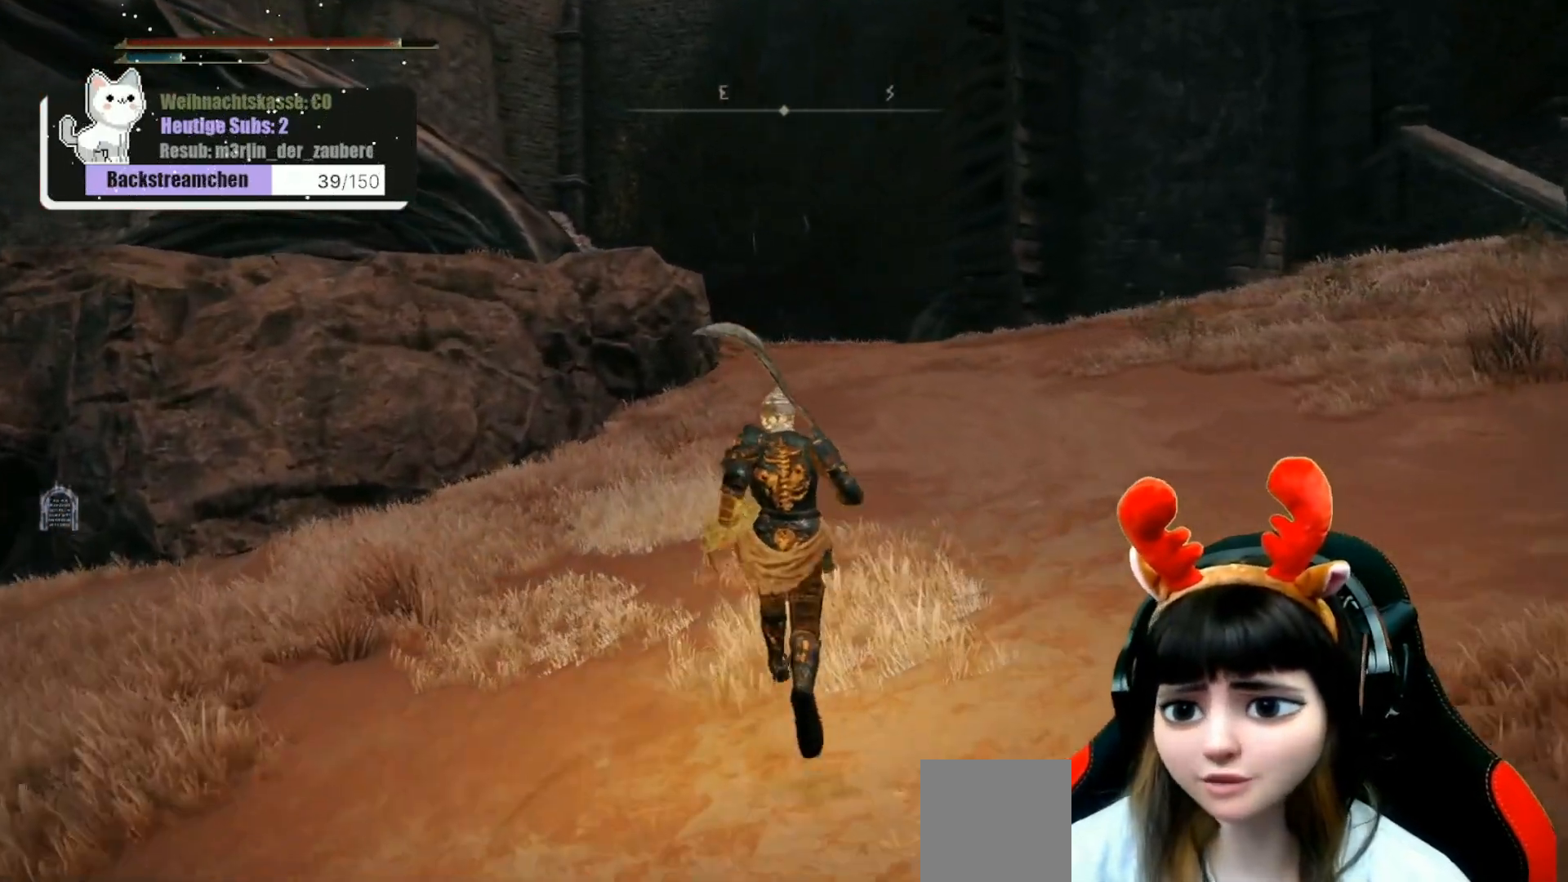
{"buttons": [], "left_stick": "up", "right_stick": "center", "events": []}
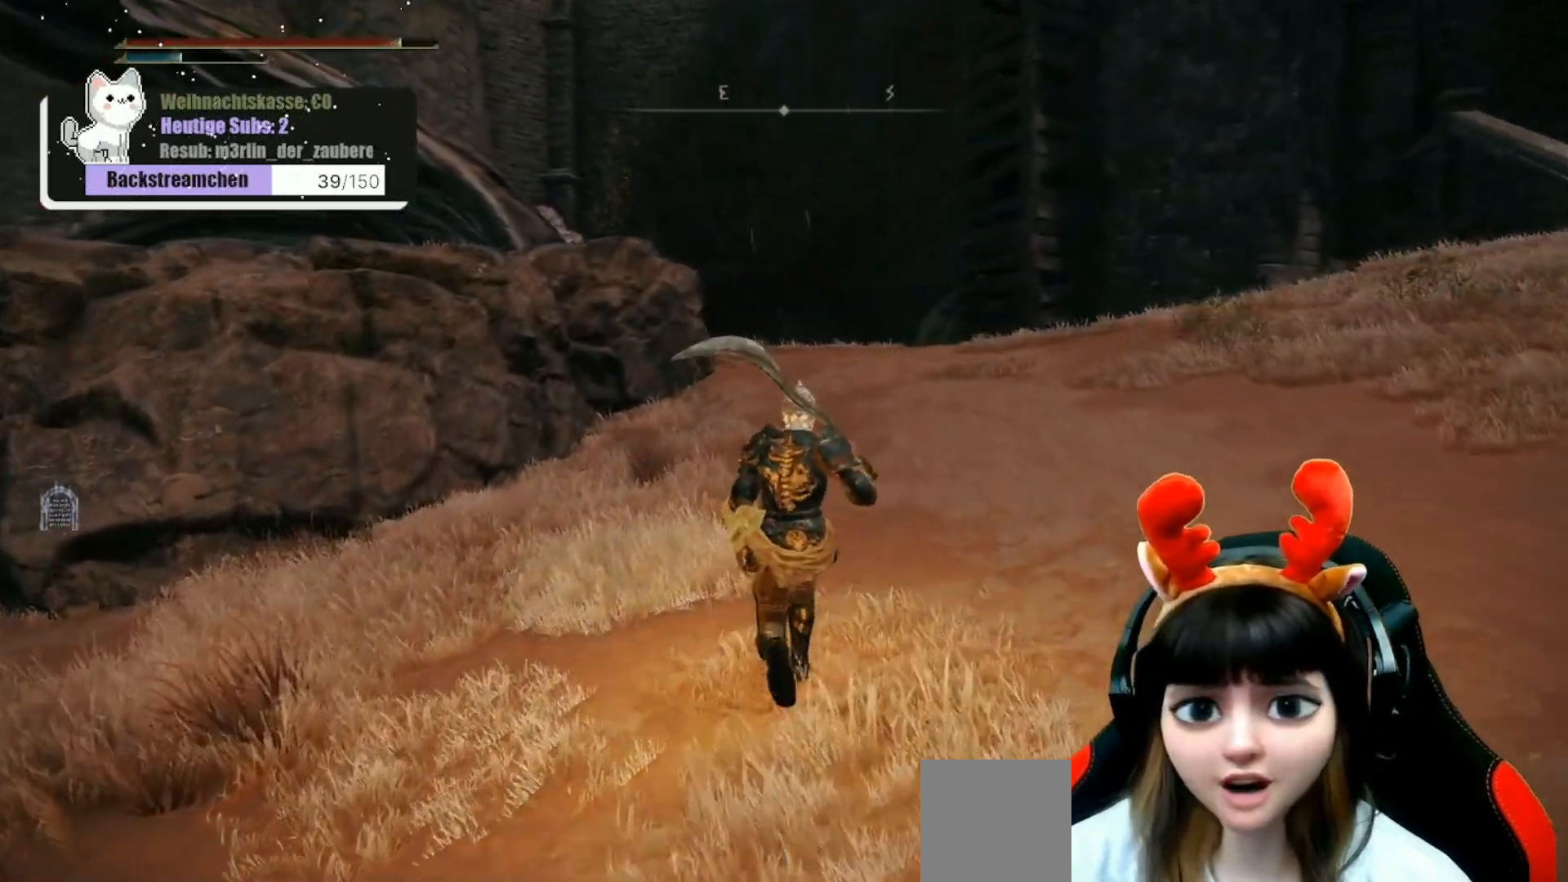
{"buttons": [], "left_stick": "up", "right_stick": "center", "events": []}
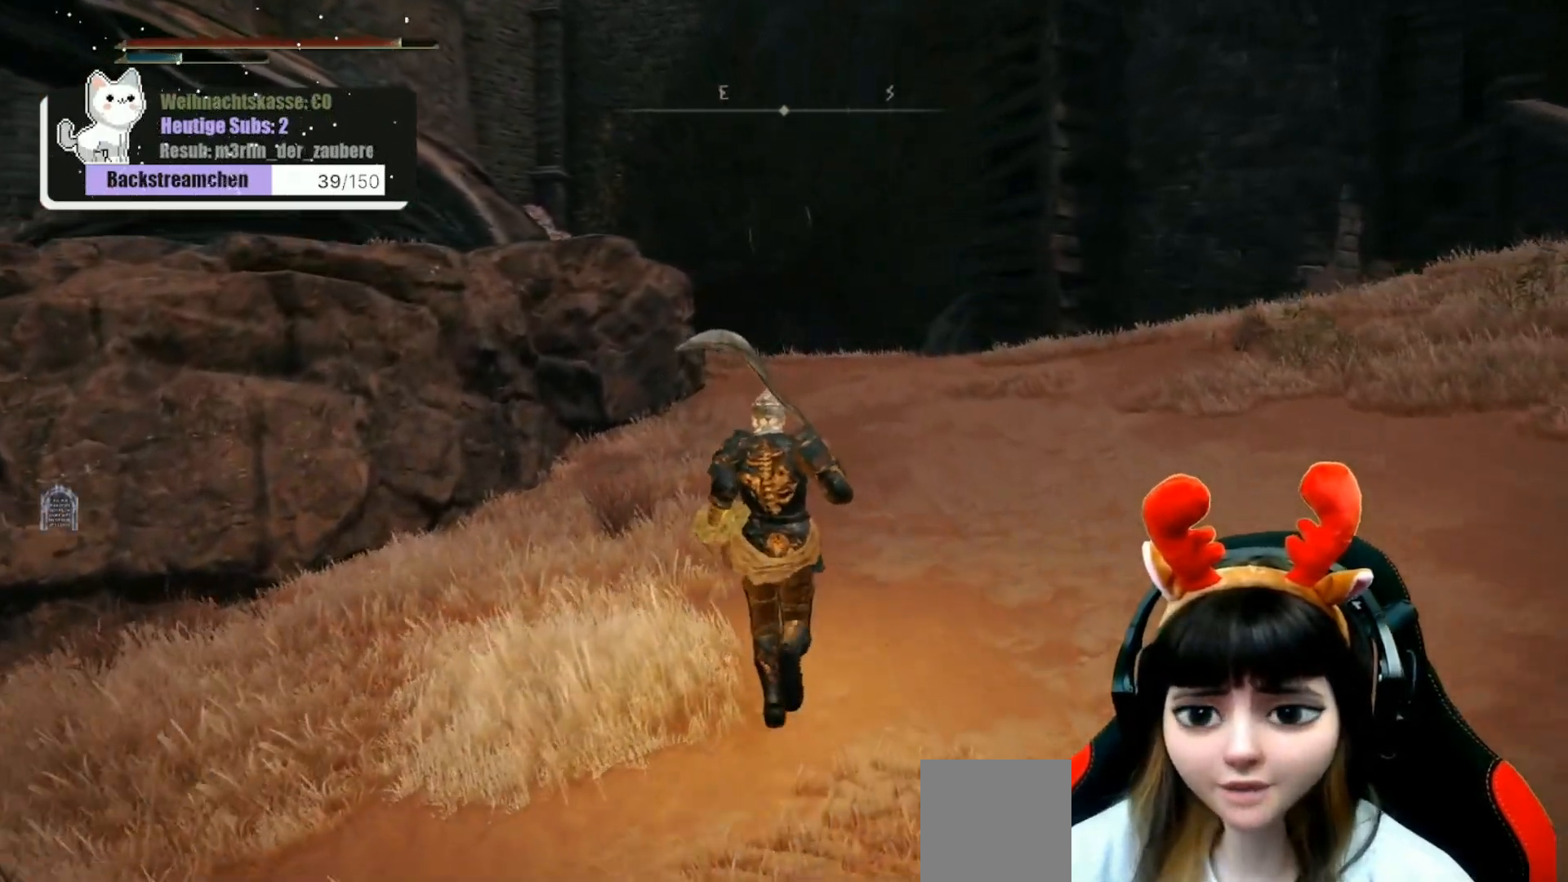
{"buttons": [], "left_stick": "center", "right_stick": "center", "events": [[183, "left_stick", "center"]]}